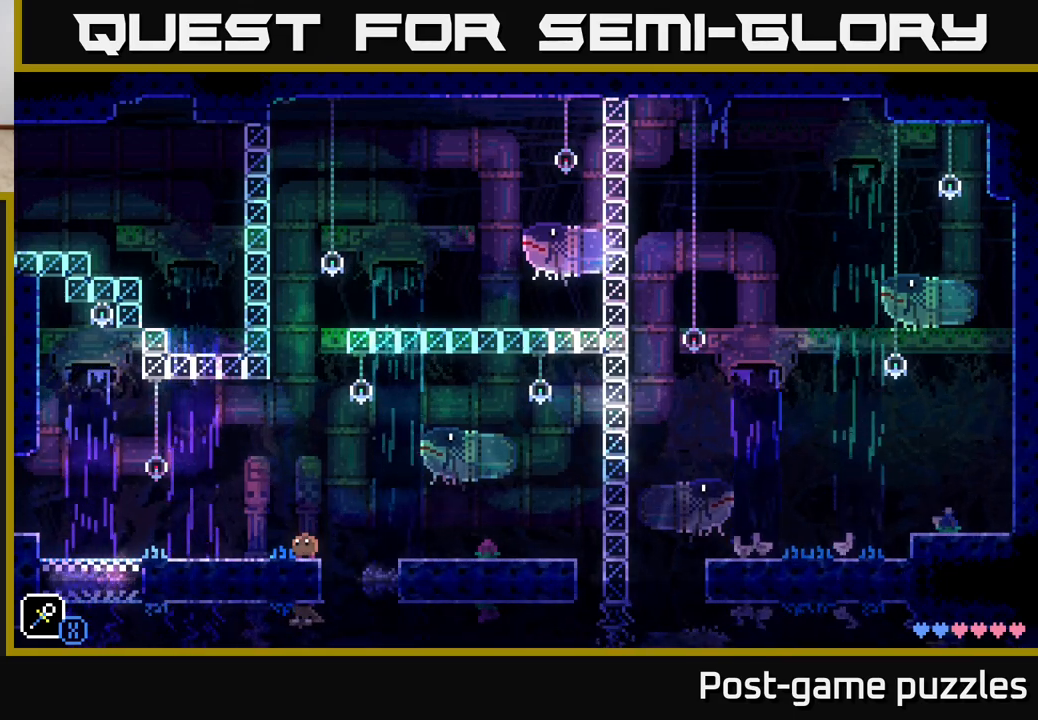
Gameplay with a controller (Xbox layout); each line is a JSON object with the inputs held at the frame after it. "events" lists button and stick changes between this image and that frame as [ms after this image, input, new state], when the widget could be followed in between.
{"buttons": [], "left_stick": "left", "right_stick": "center", "events": [[317, "left_stick", "left"]]}
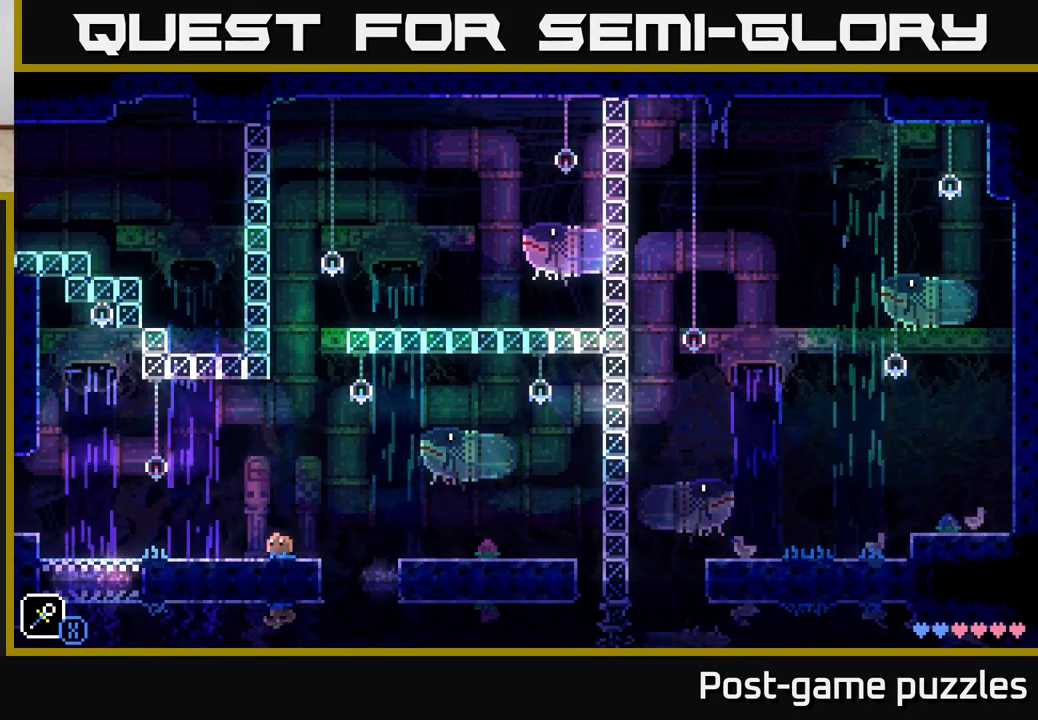
{"buttons": [], "left_stick": "right", "right_stick": "center", "events": [[183, "left_stick", "right"]]}
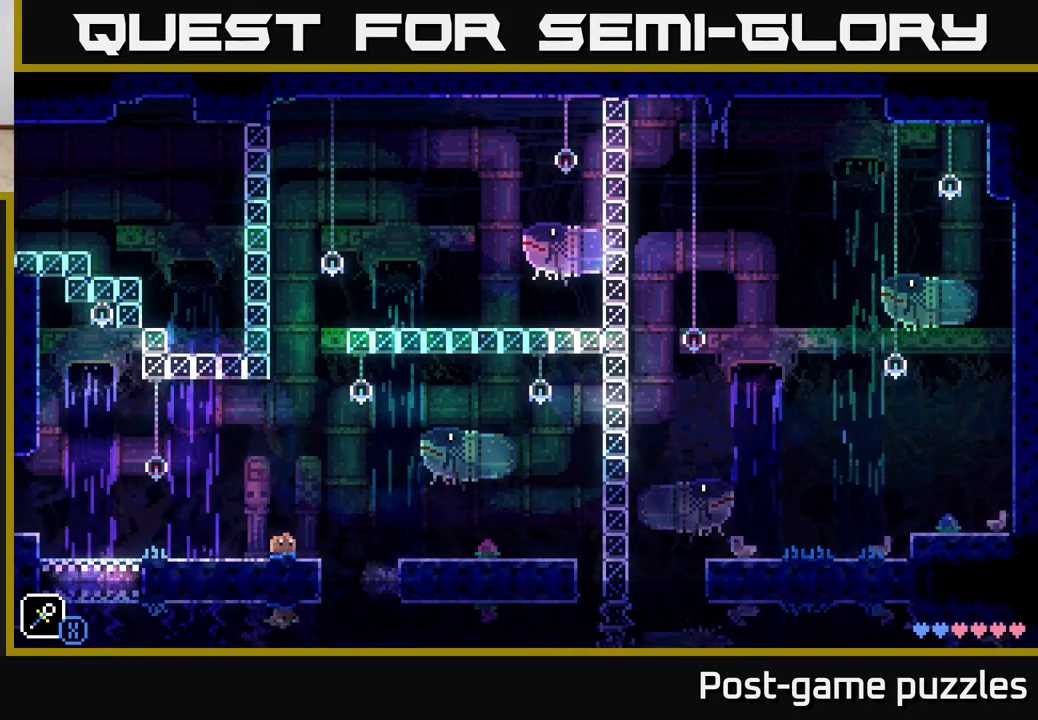
{"buttons": [], "left_stick": "center", "right_stick": "center", "events": [[83, "left_stick", "left"], [250, "left_stick", "center"]]}
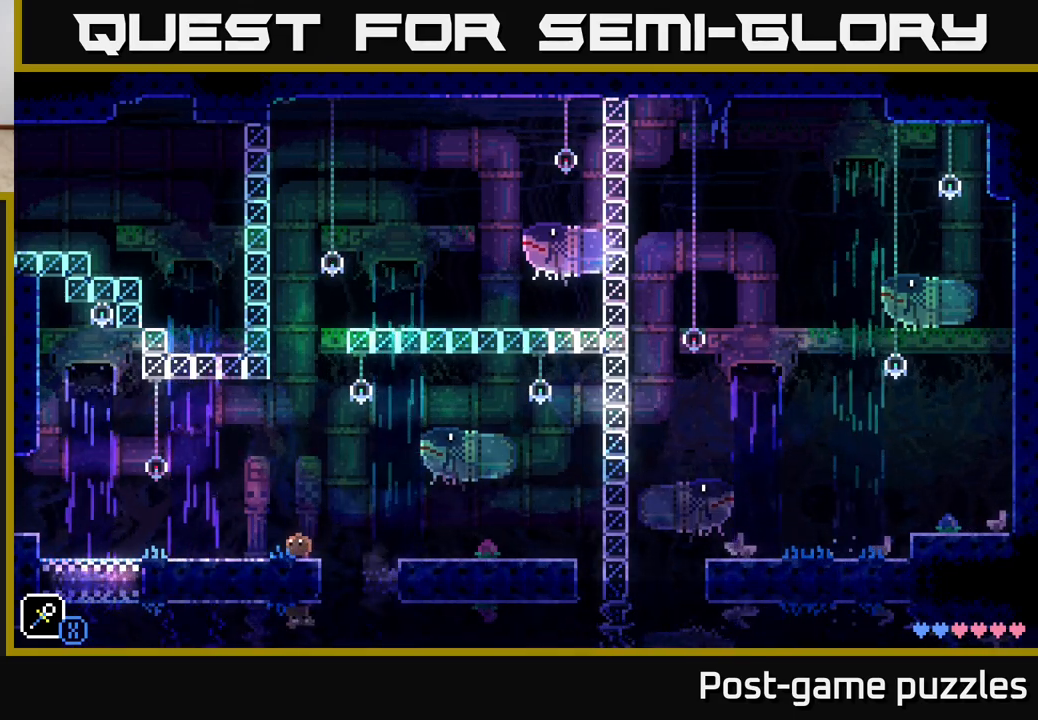
{"buttons": [], "left_stick": "center", "right_stick": "center", "events": [[50, "SELECT", "down"], [217, "SELECT", "up"]]}
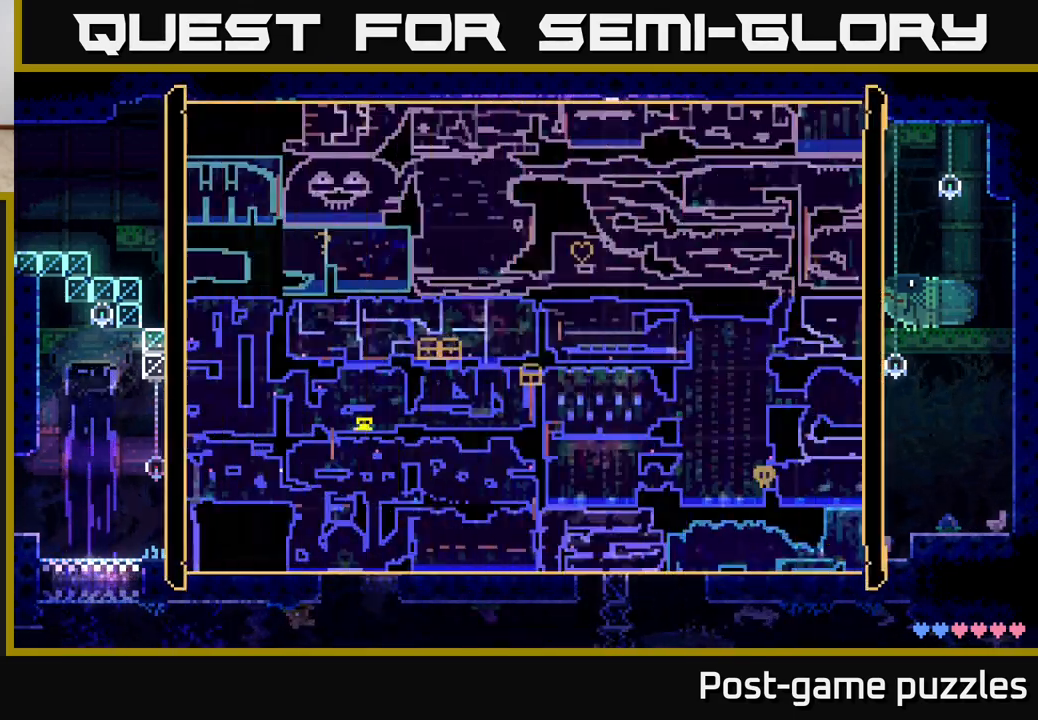
{"buttons": [], "left_stick": "center", "right_stick": "center", "events": []}
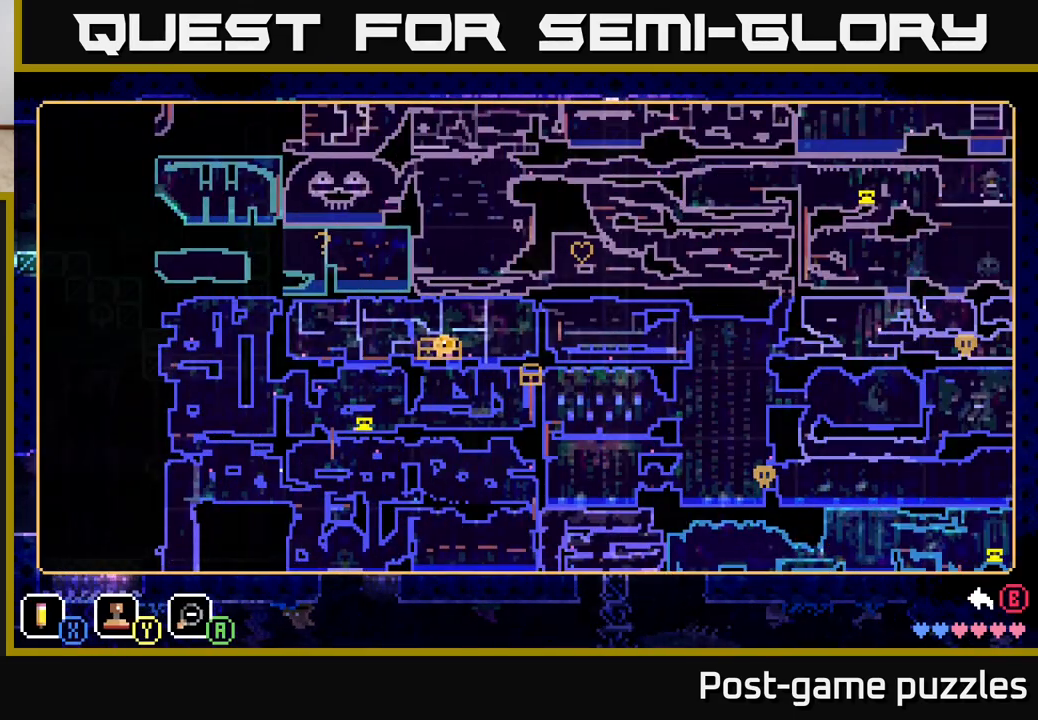
{"buttons": [], "left_stick": "down-left", "right_stick": "center", "events": [[433, "left_stick", "down-left"]]}
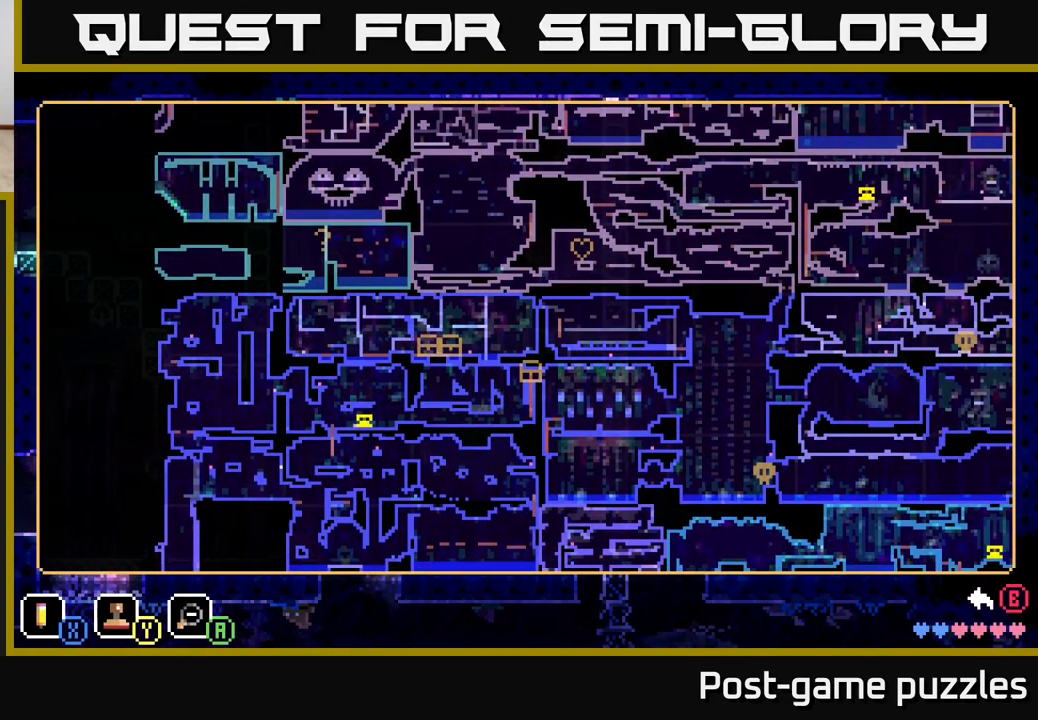
{"buttons": [], "left_stick": "center", "right_stick": "center", "events": [[150, "left_stick", "center"]]}
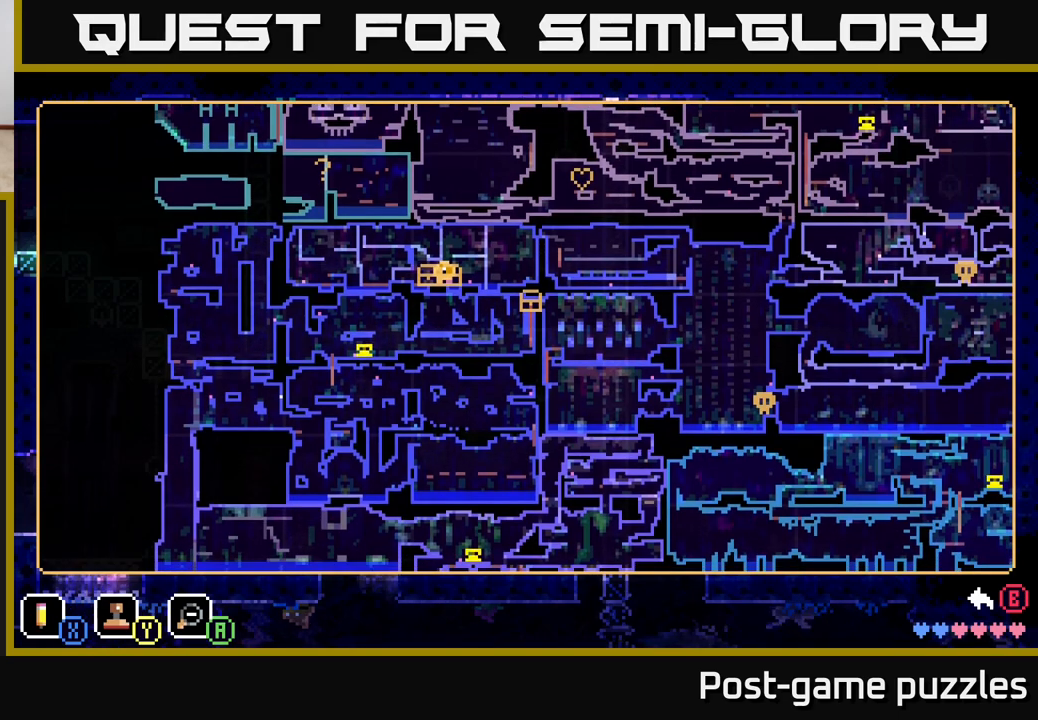
{"buttons": [], "left_stick": "center", "right_stick": "center", "events": [[183, "left_stick", "up"], [350, "left_stick", "center"]]}